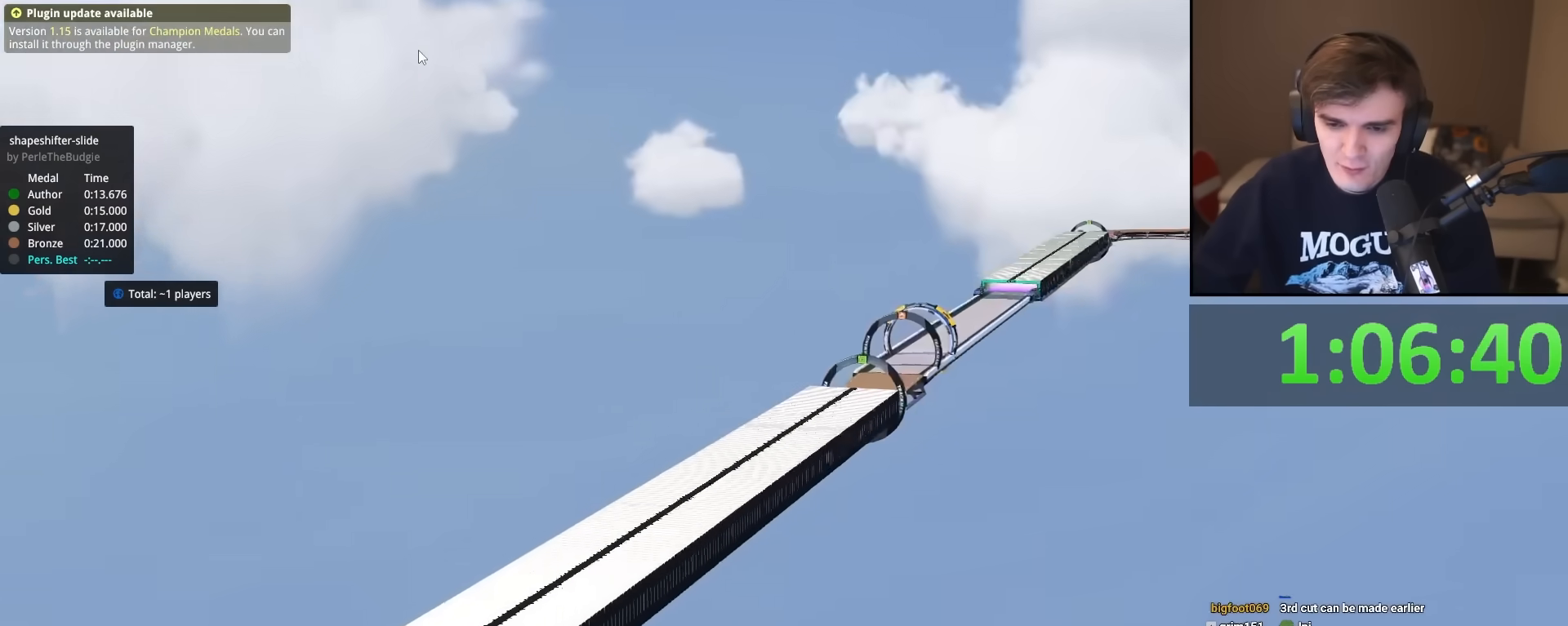
Gameplay with keyboard; each line is a JSON object with the keys held at the frame after it. "events" lists presses ("down") and releases ("up") of "brake", "down", "left", "right" and "up" between this image and that frame as [ms after this image, input, new state], when the widget could be followed in between. No other keys are recorded. Mouse input is not recorded. Key names are as the overlay labels them; some are game actions (e.g. jump) rather than physical keys.
{"keys": [], "events": []}
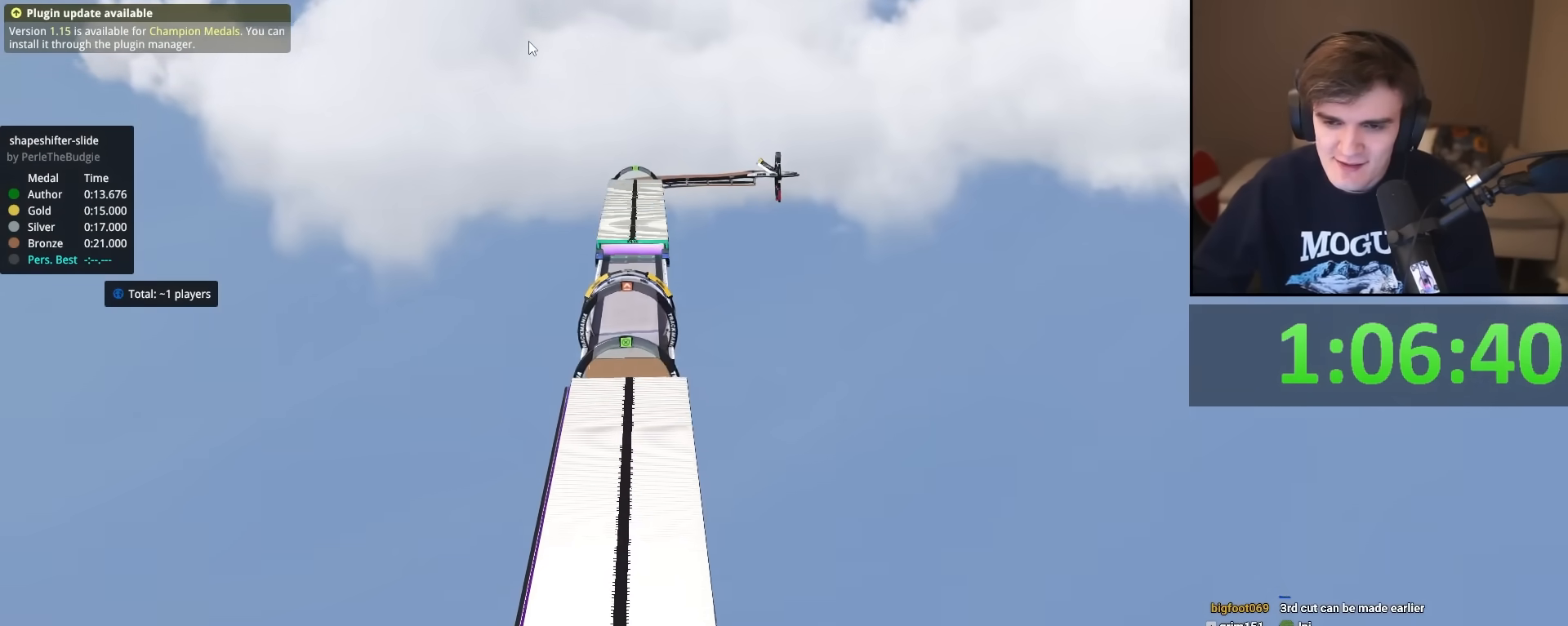
{"keys": [], "events": []}
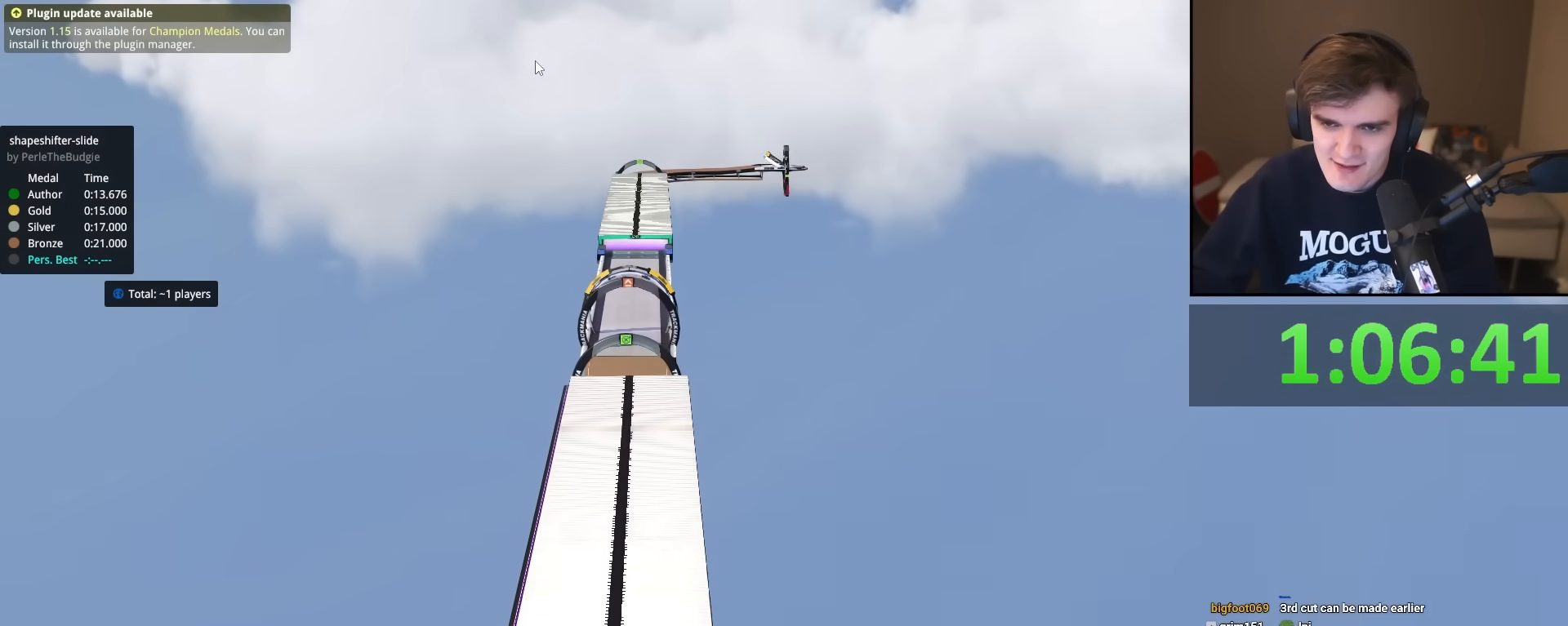
{"keys": [], "events": []}
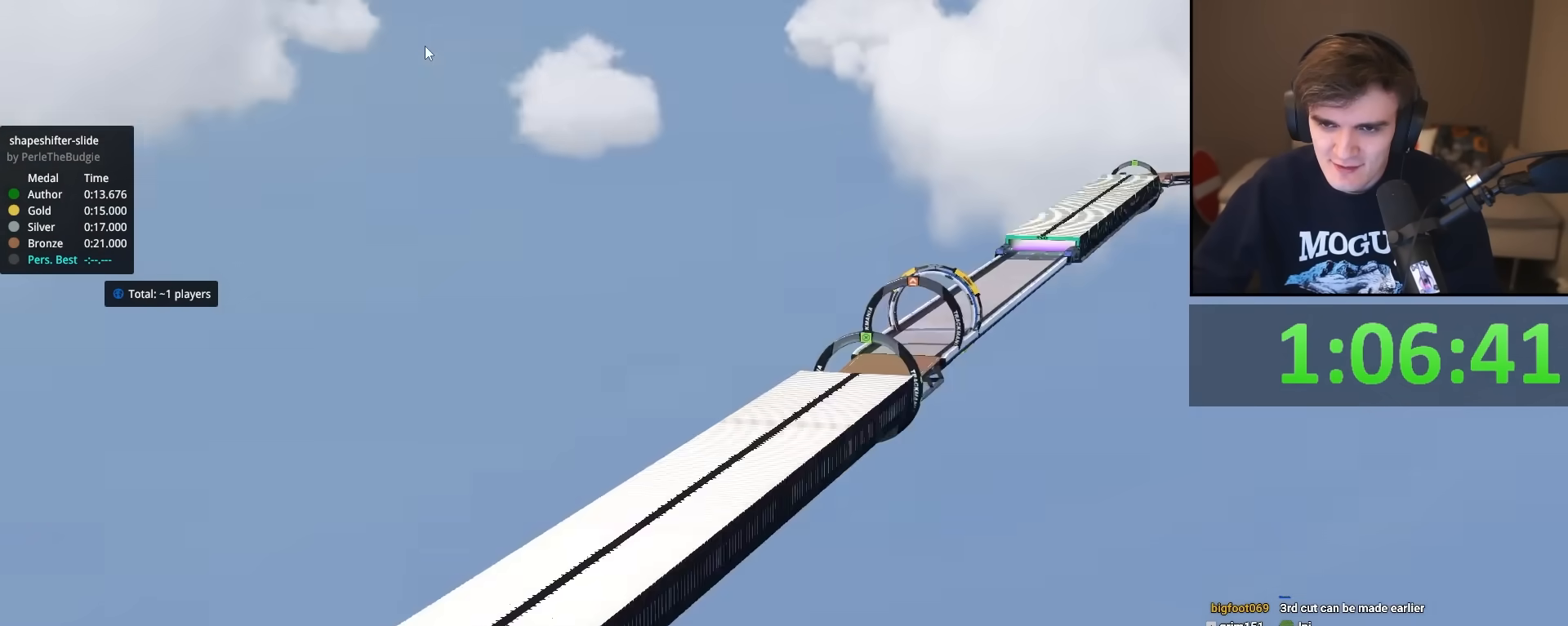
{"keys": ["up"], "events": [[17, "up", "down"]]}
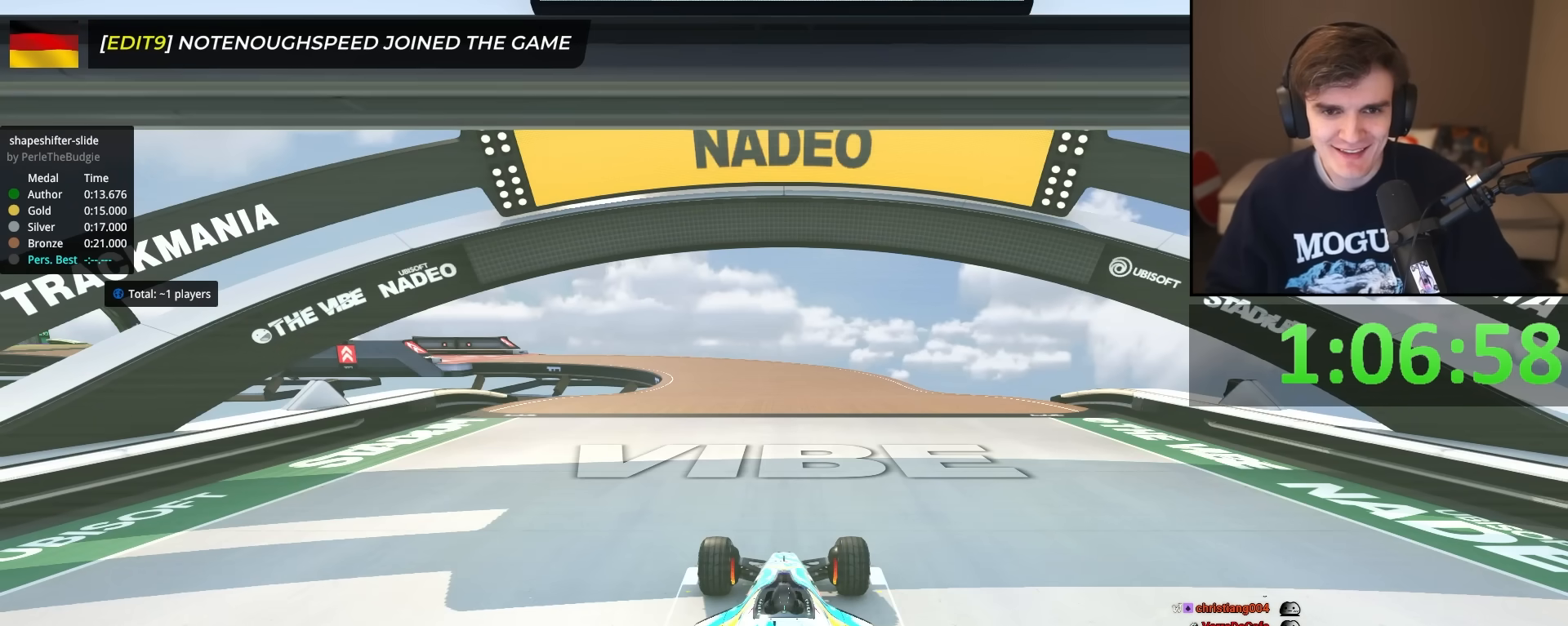
{"keys": ["up"], "events": []}
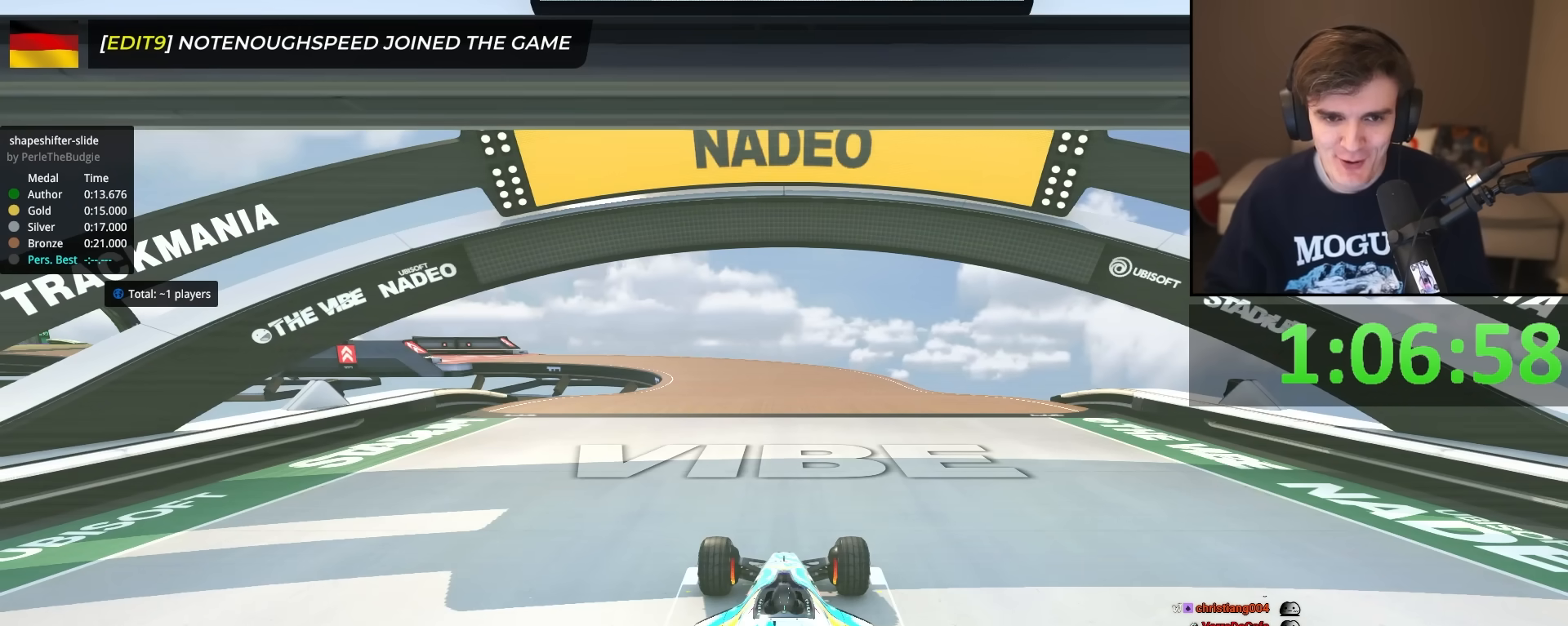
{"keys": ["up"], "events": []}
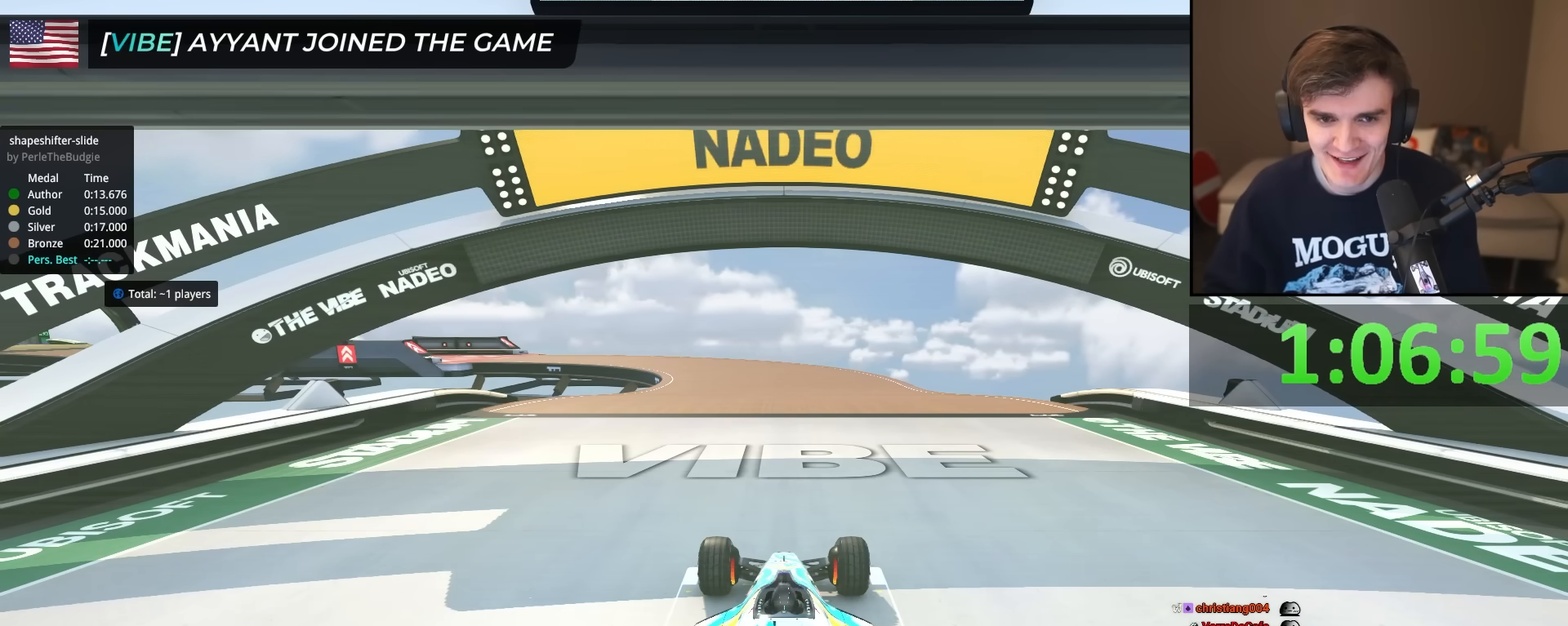
{"keys": ["up"], "events": []}
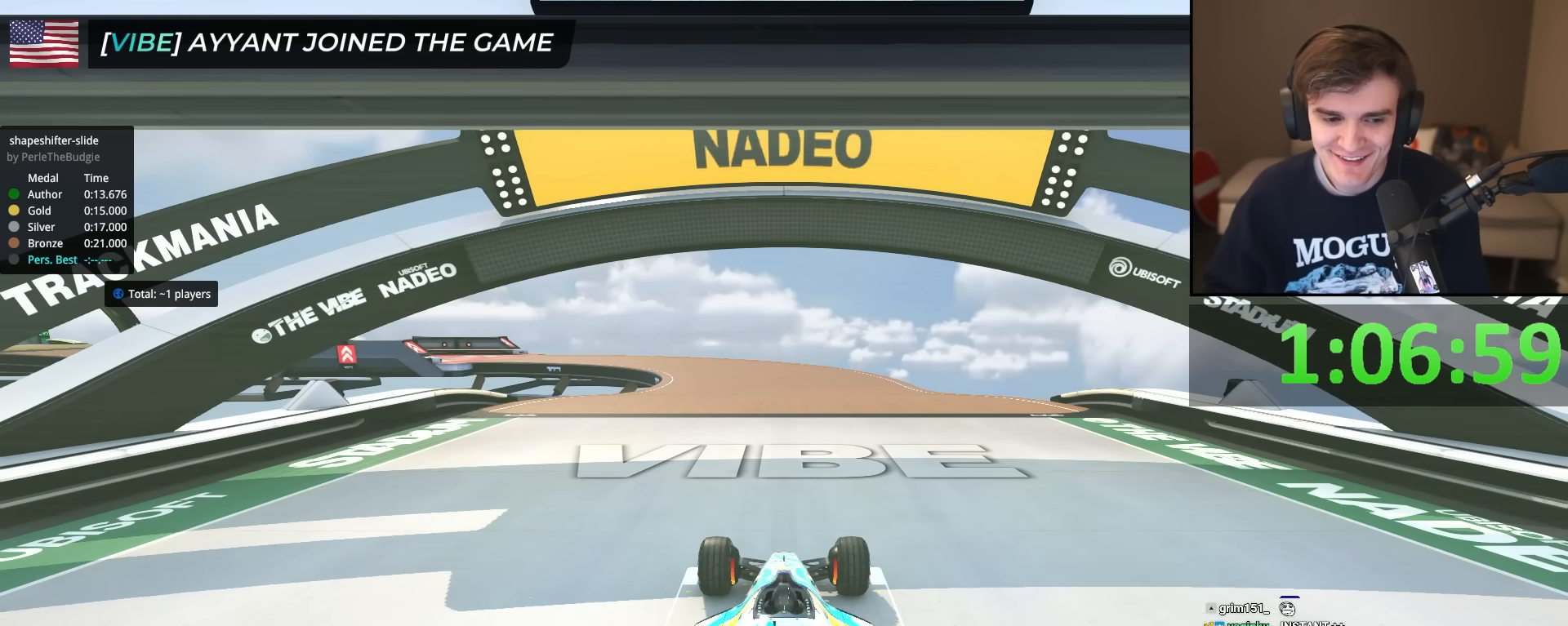
{"keys": ["up"], "events": []}
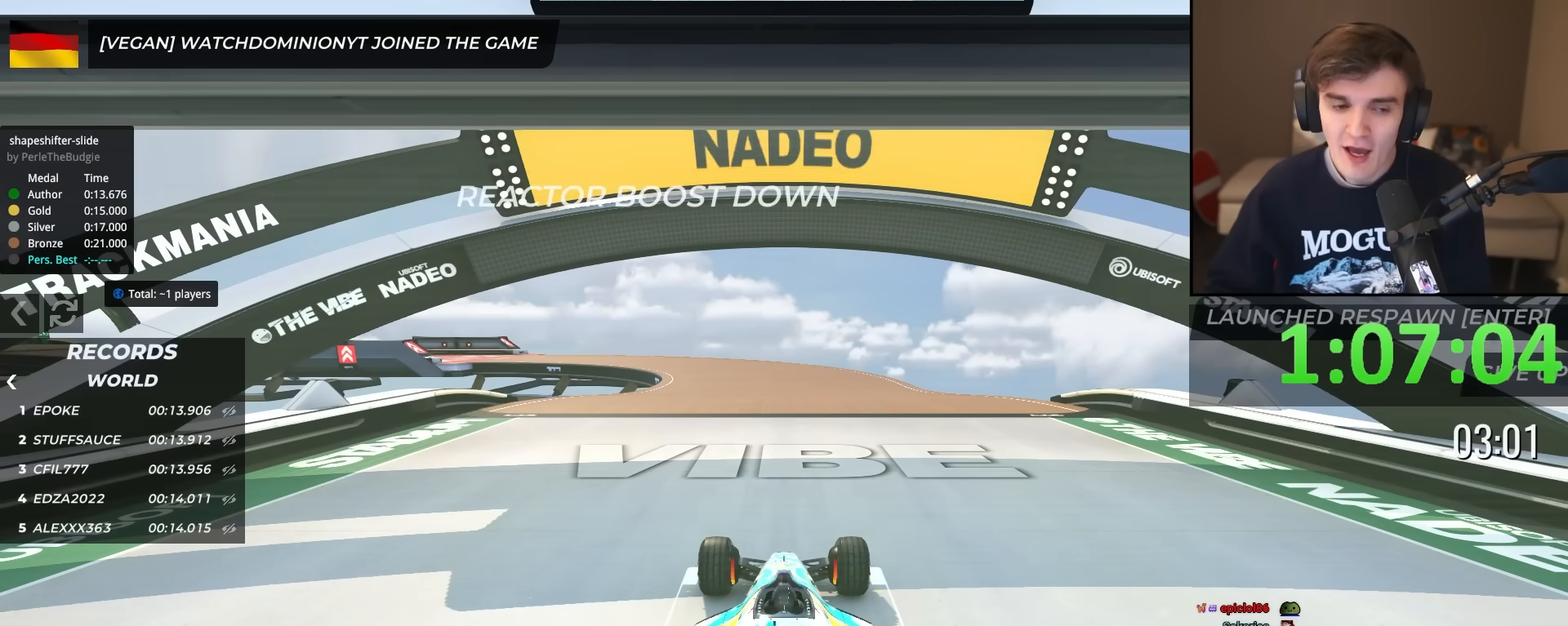
{"keys": ["up"], "events": []}
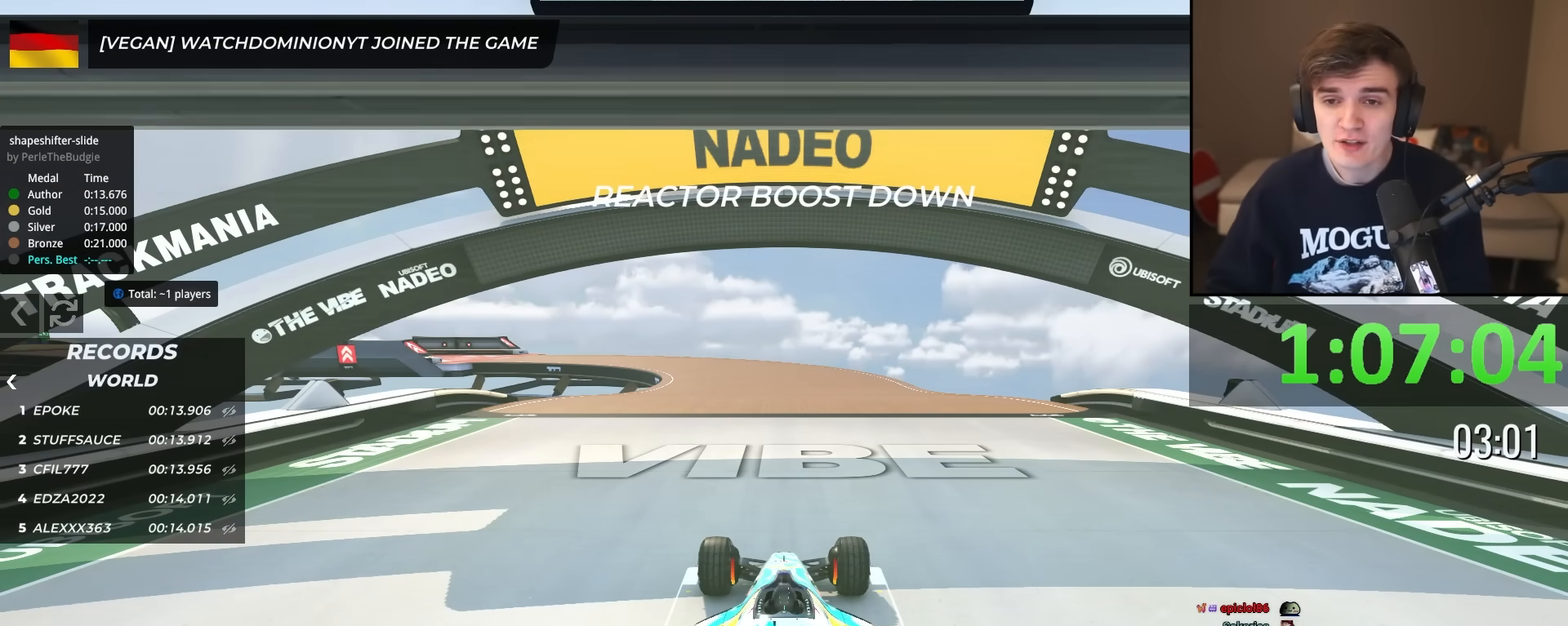
{"keys": ["up"], "events": []}
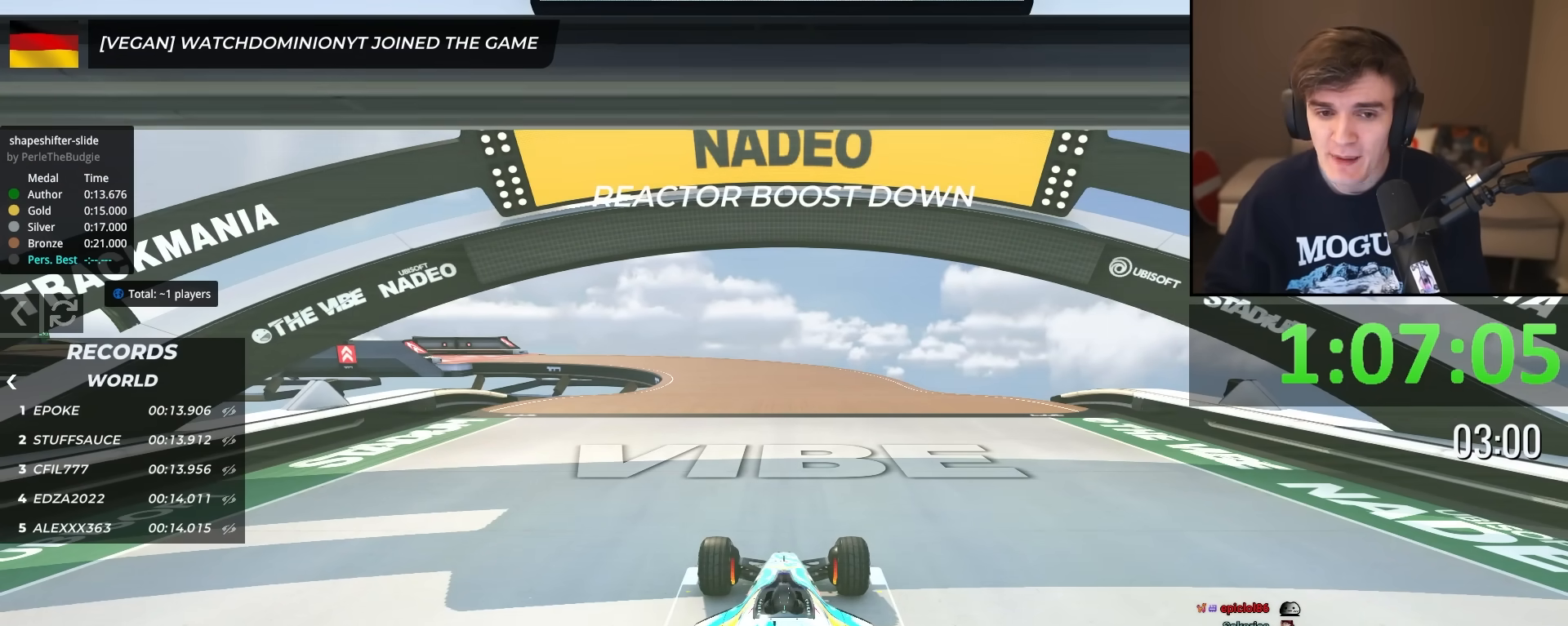
{"keys": ["up"], "events": []}
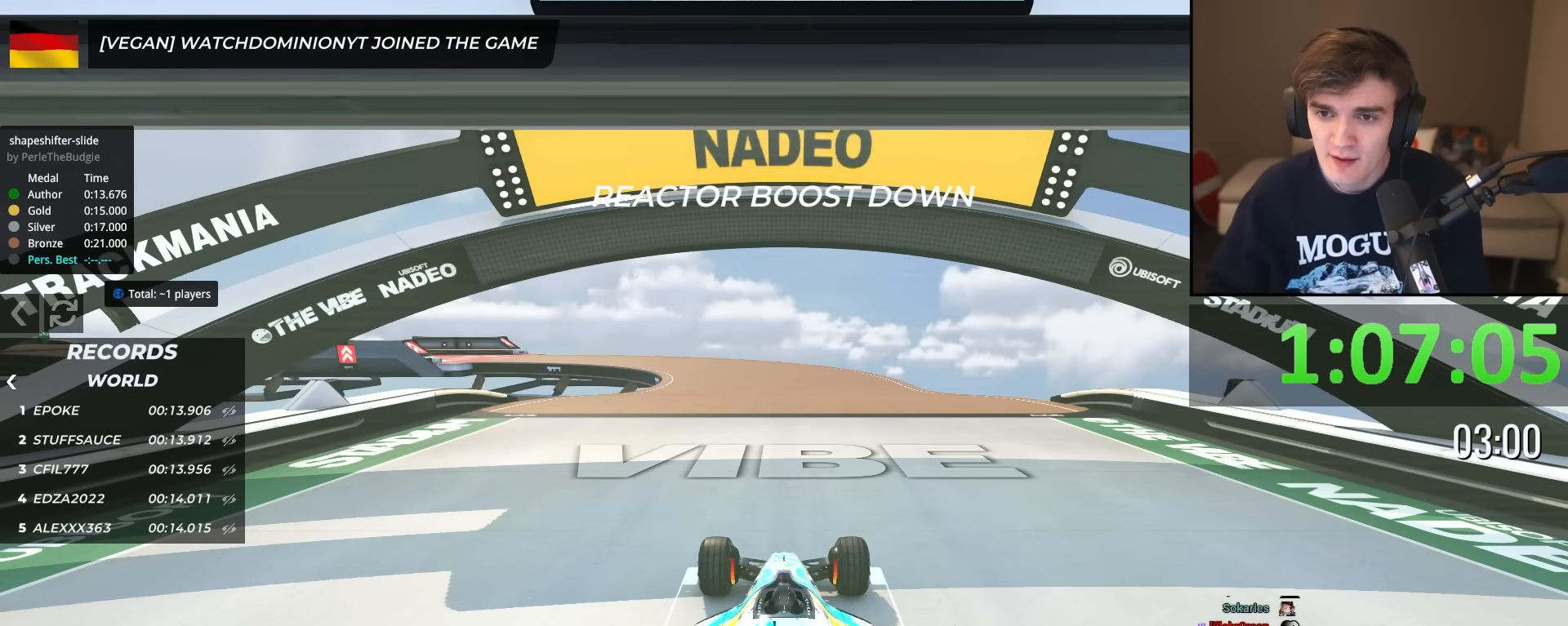
{"keys": ["up"], "events": []}
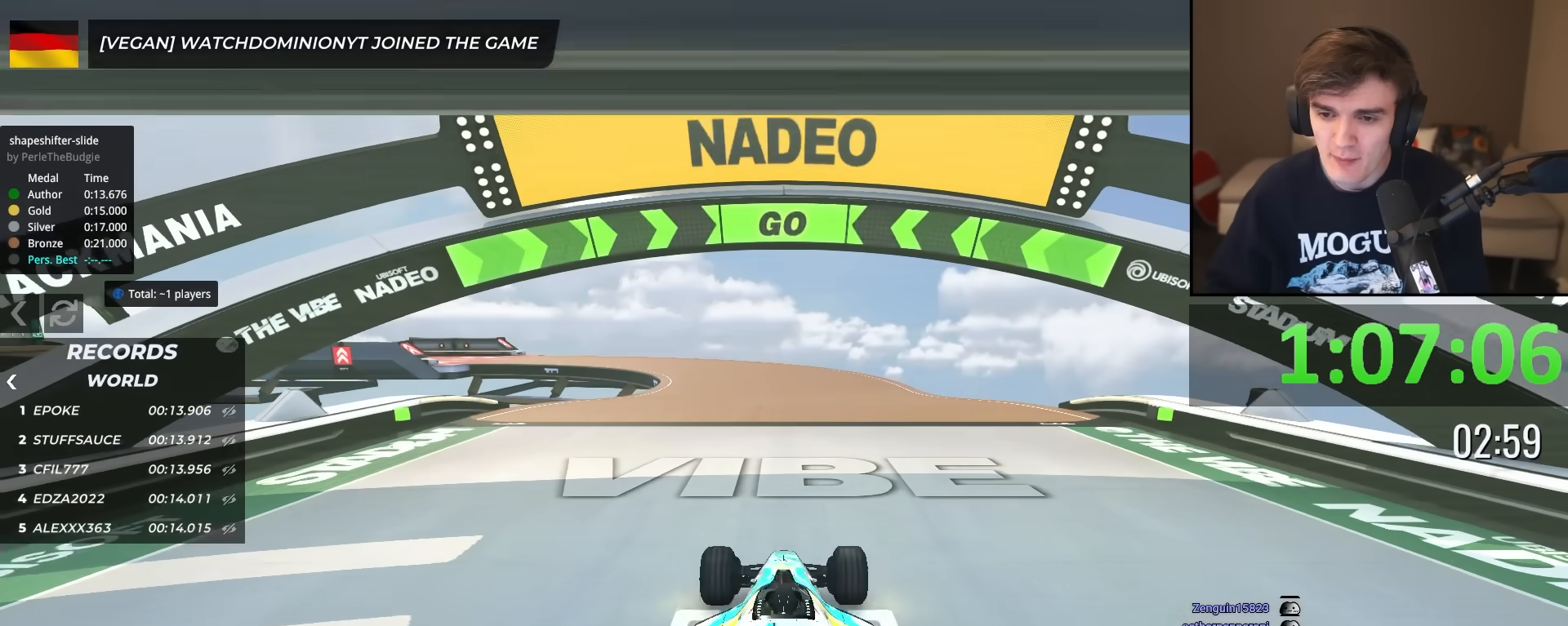
{"keys": ["up"], "events": [[267, "left", "down"], [351, "left", "up"]]}
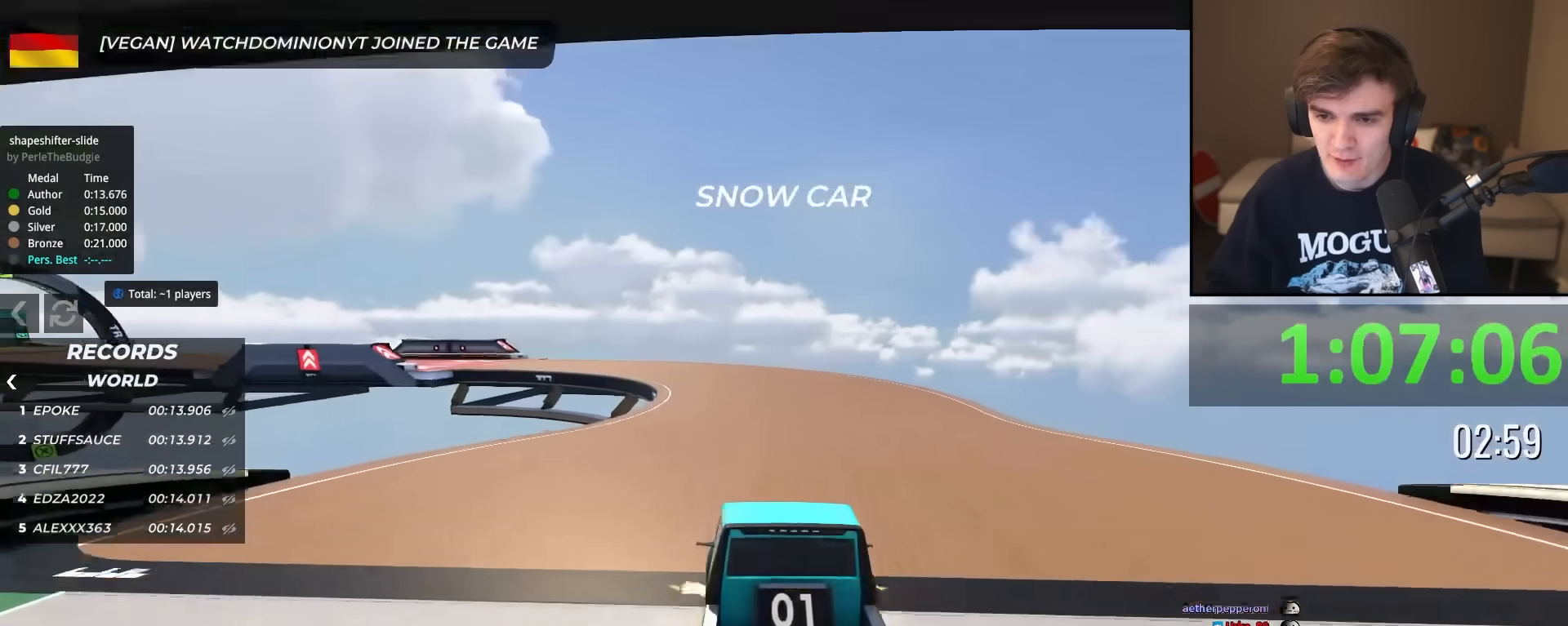
{"keys": ["up"], "events": []}
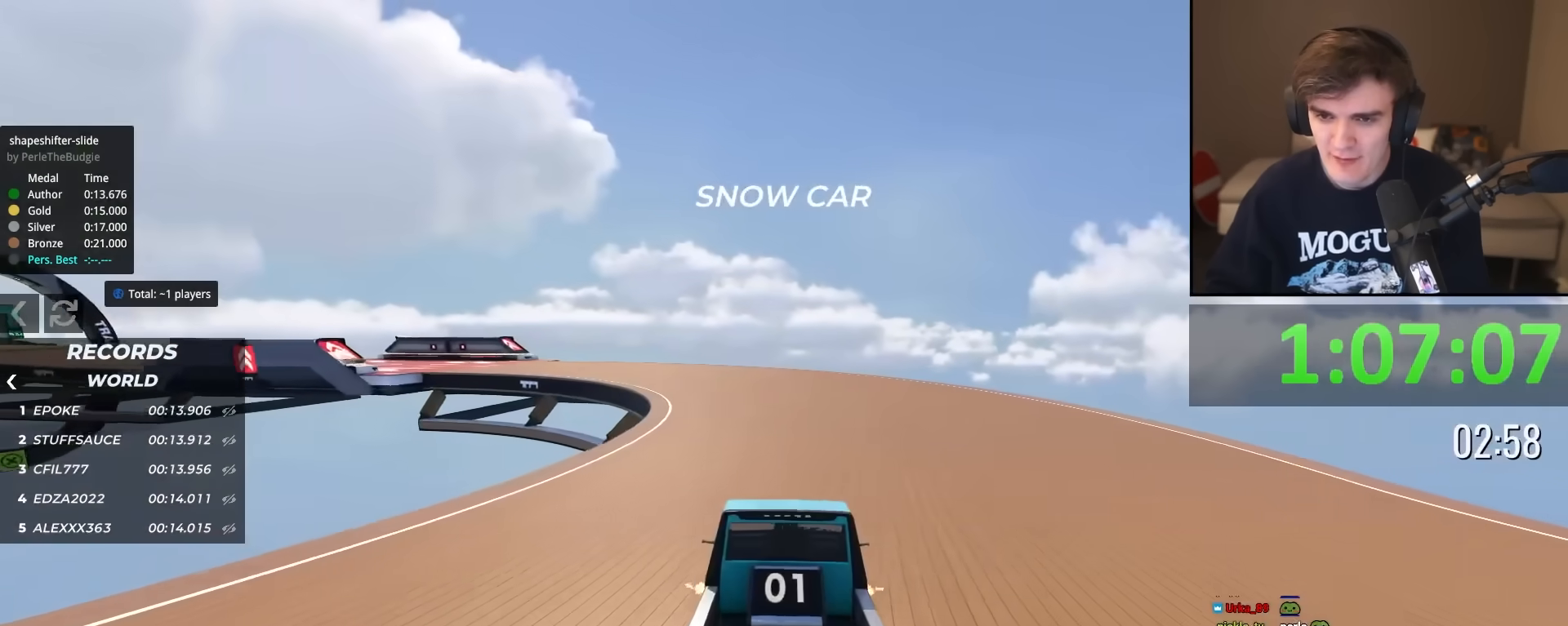
{"keys": ["up"], "events": [[17, "left", "down"], [51, "left", "up"], [284, "left", "down"], [434, "left", "up"]]}
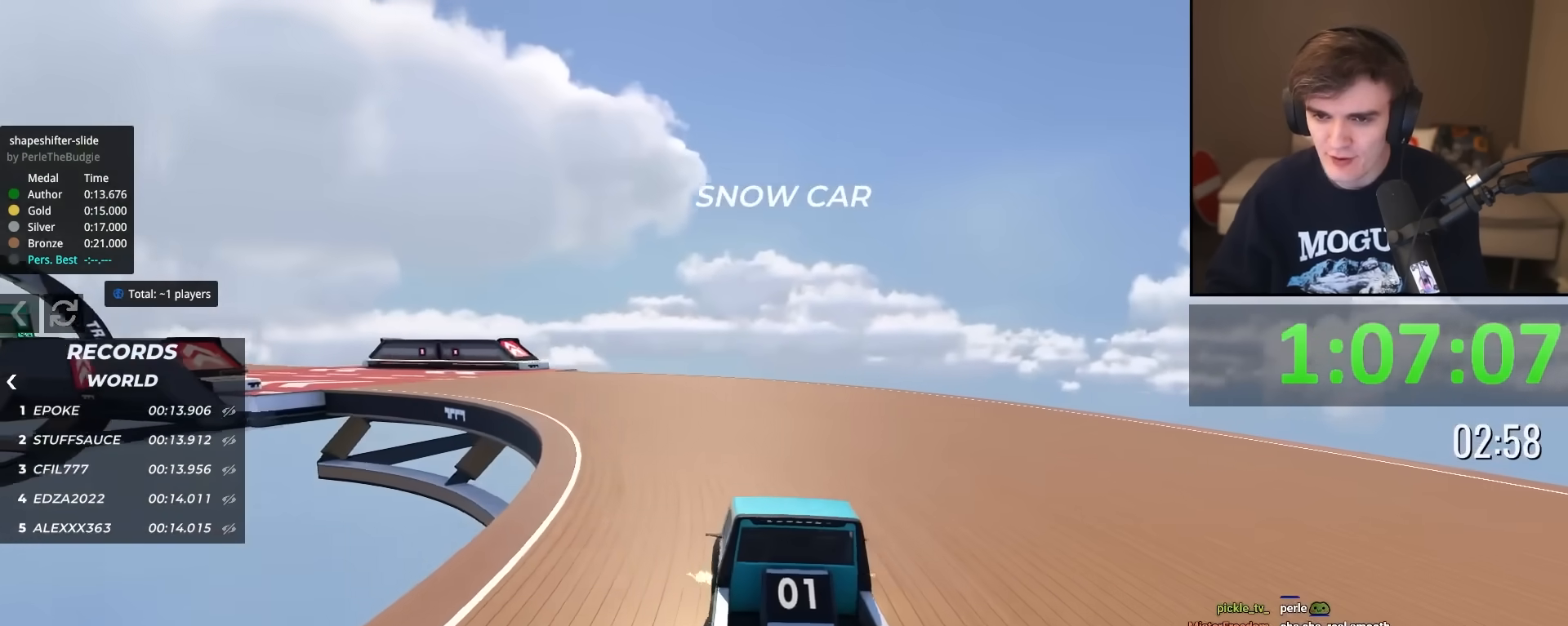
{"keys": ["left", "up"], "events": [[33, "left", "down"], [217, "left", "up"], [300, "left", "down"]]}
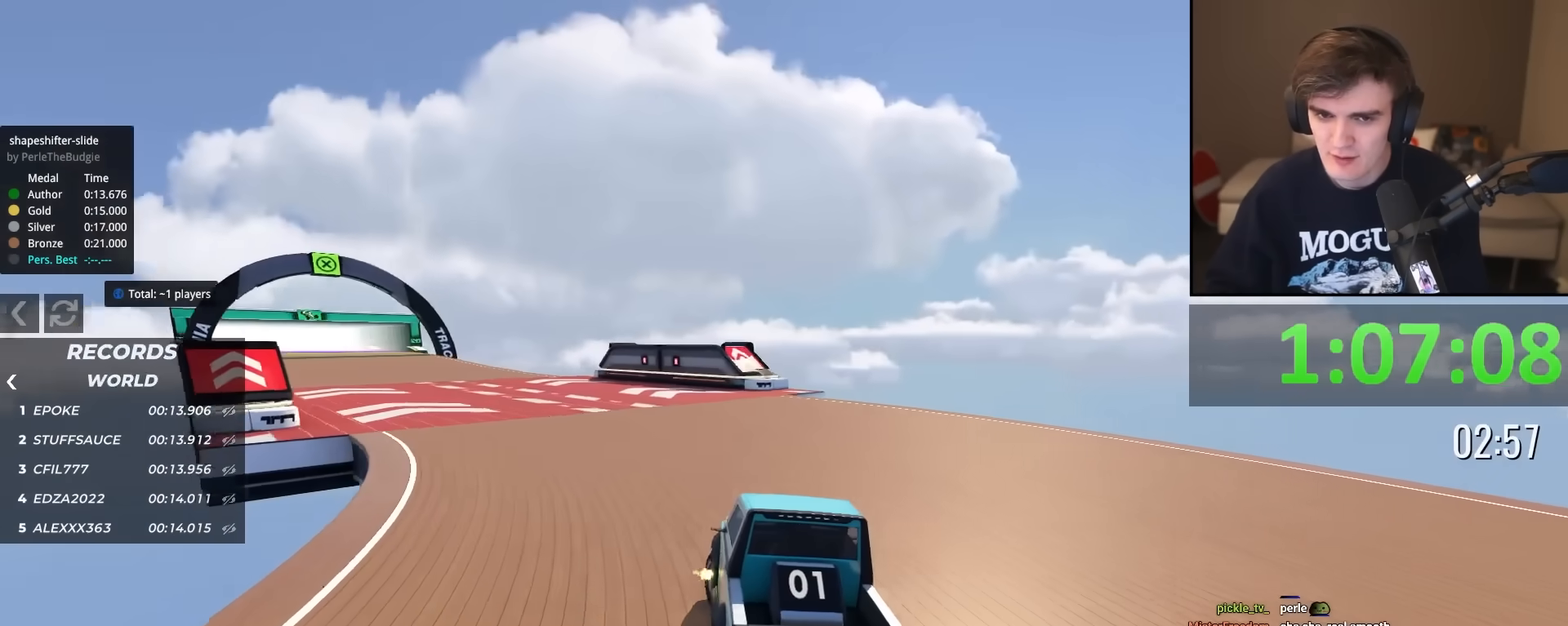
{"keys": ["up"], "events": [[284, "left", "up"]]}
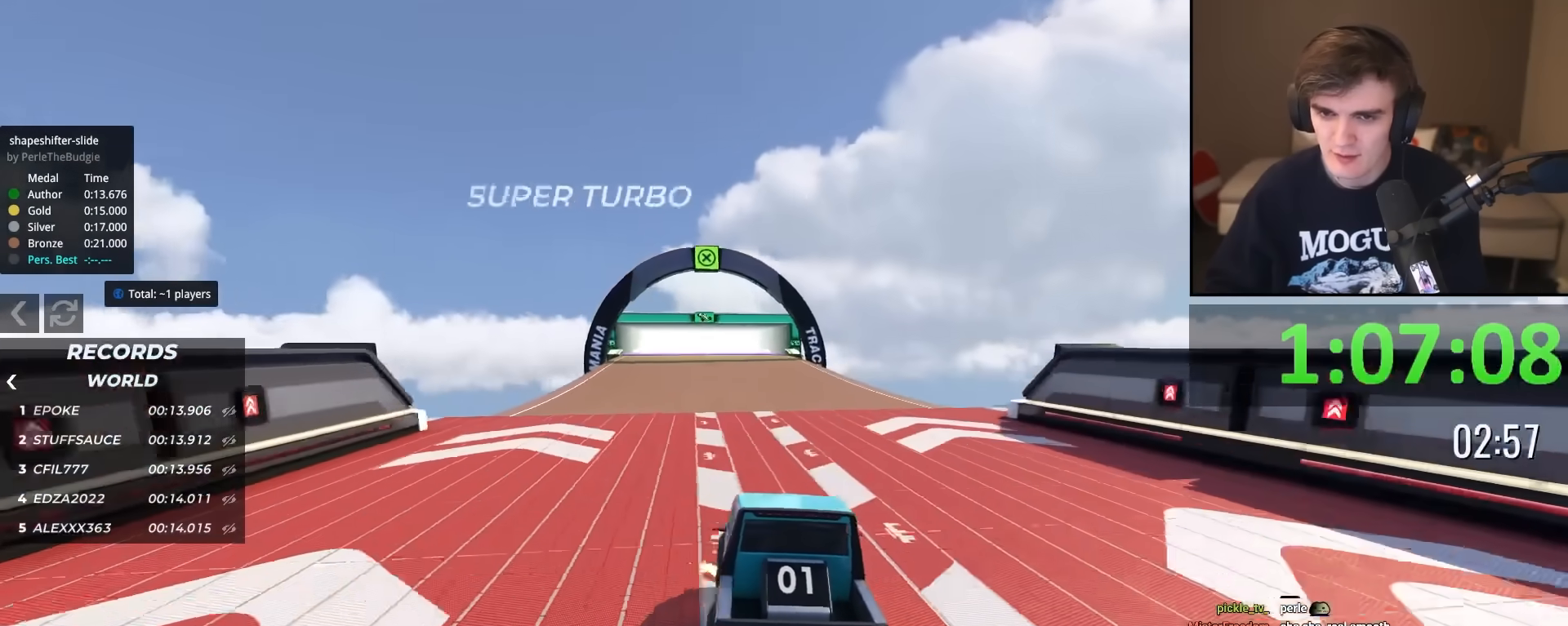
{"keys": ["up"], "events": [[50, "left", "down"], [100, "left", "up"]]}
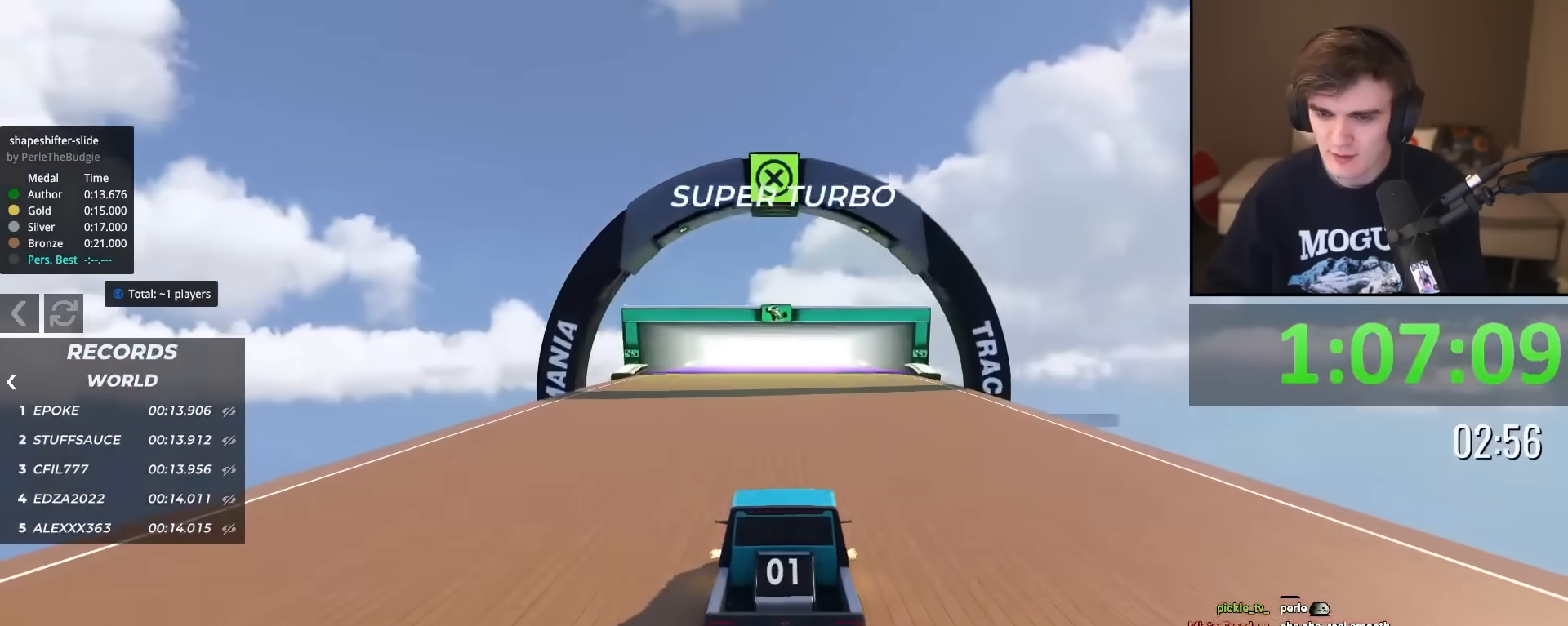
{"keys": ["up"], "events": []}
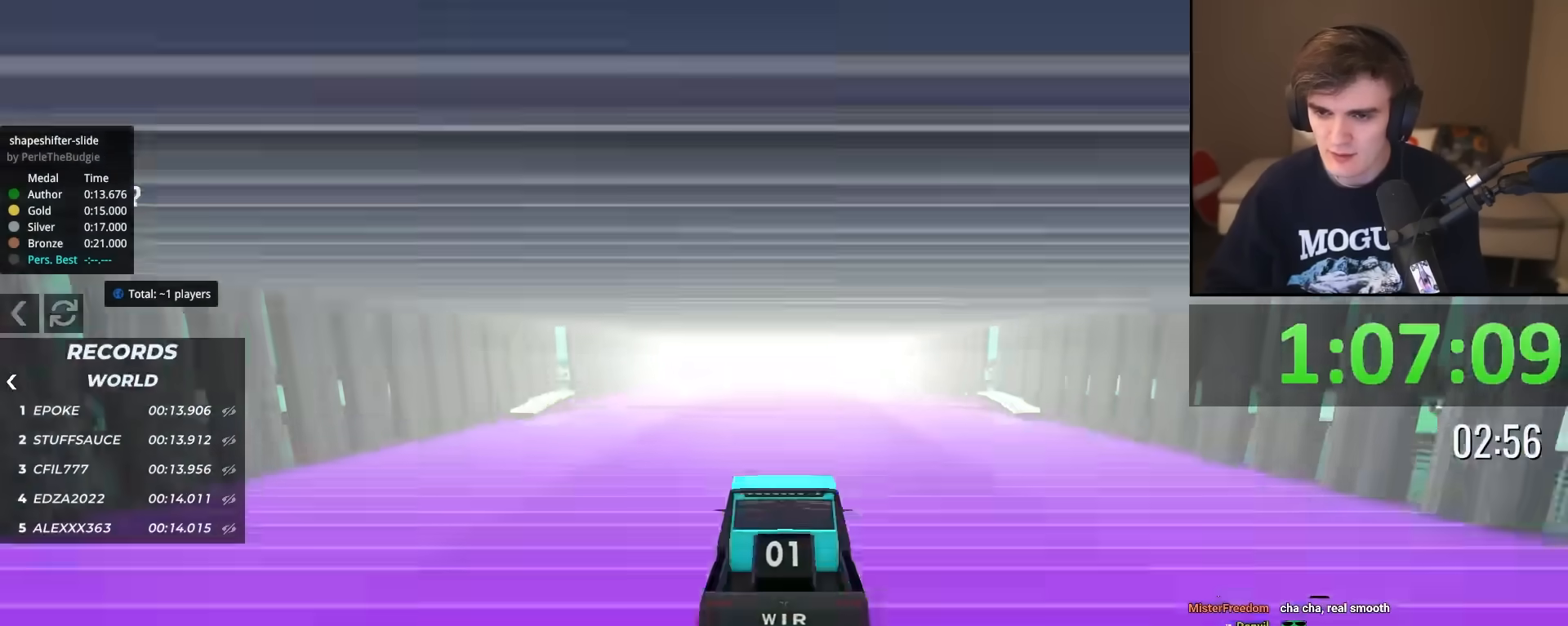
{"keys": ["left", "up"], "events": [[284, "left", "down"]]}
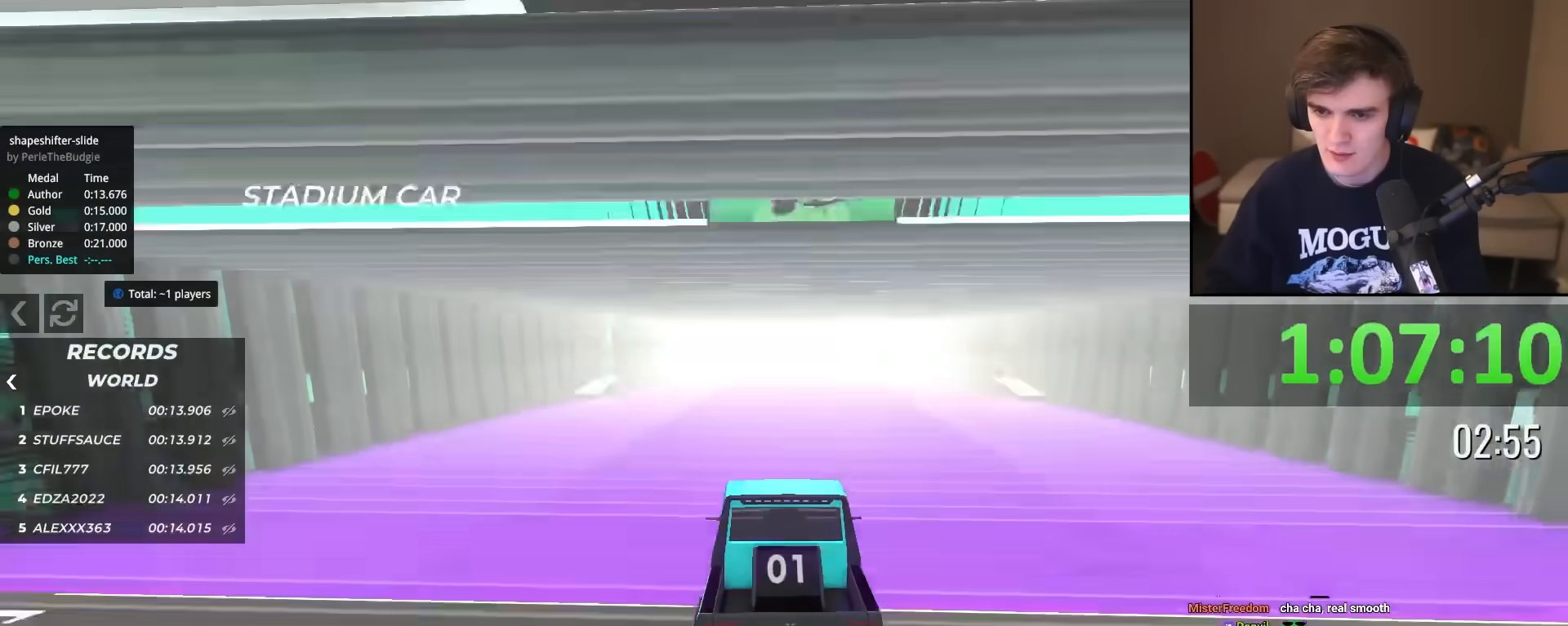
{"keys": ["up"], "events": [[33, "left", "up"], [67, "right", "down"], [400, "right", "up"]]}
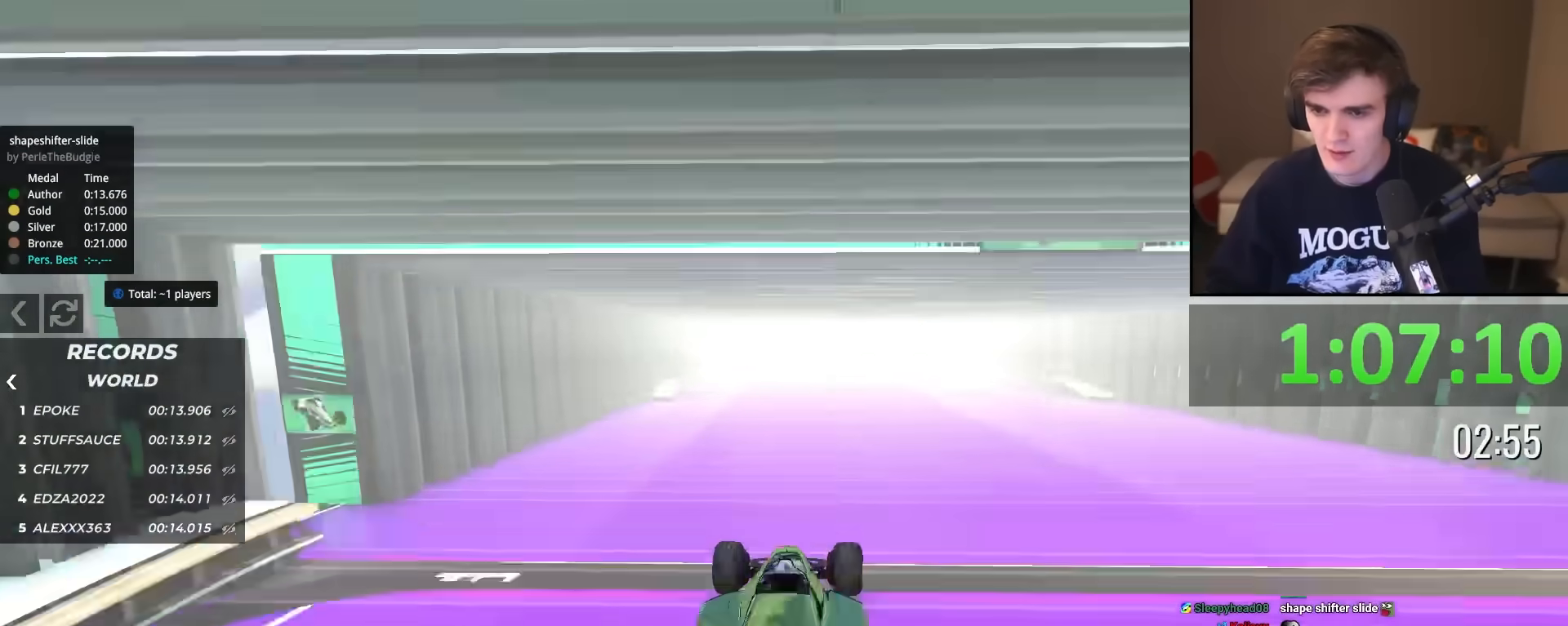
{"keys": ["up"], "events": [[84, "left", "down"], [234, "left", "up"]]}
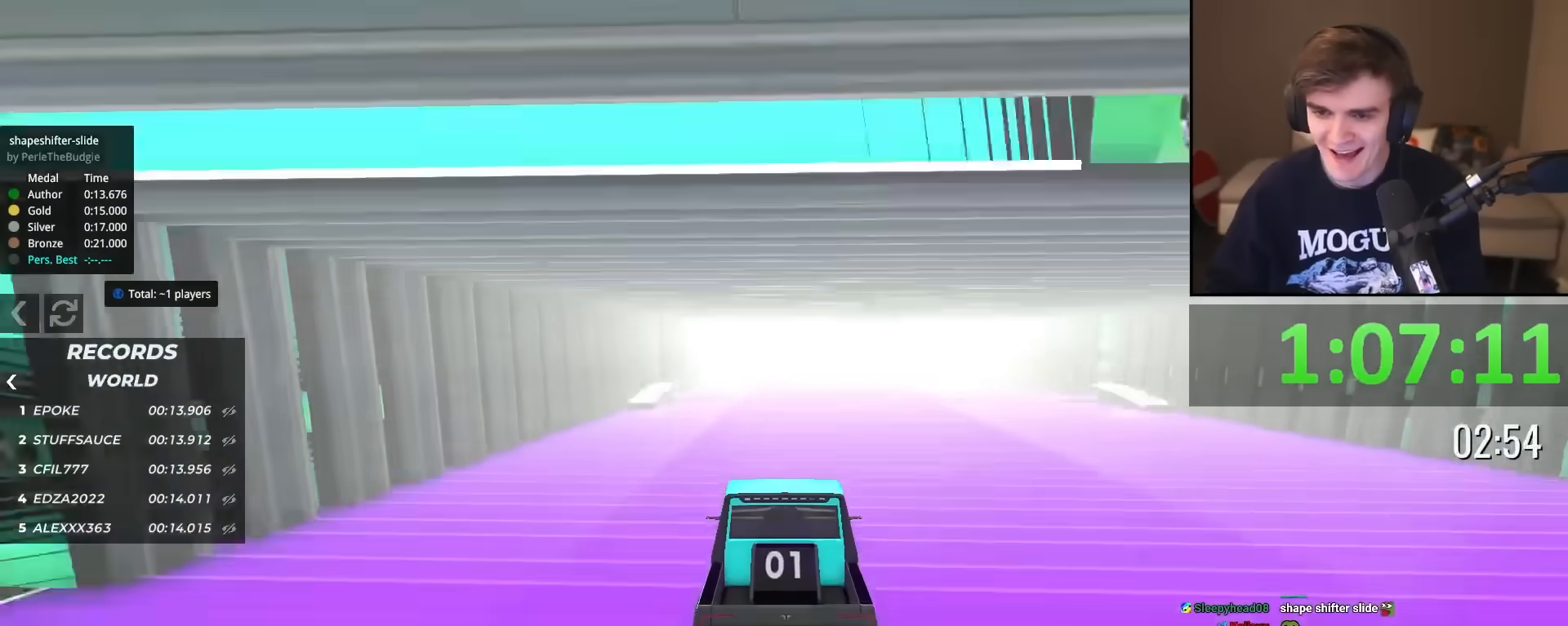
{"keys": ["up"], "events": [[67, "right", "down"], [100, "right", "up"], [434, "right", "down"], [484, "right", "up"]]}
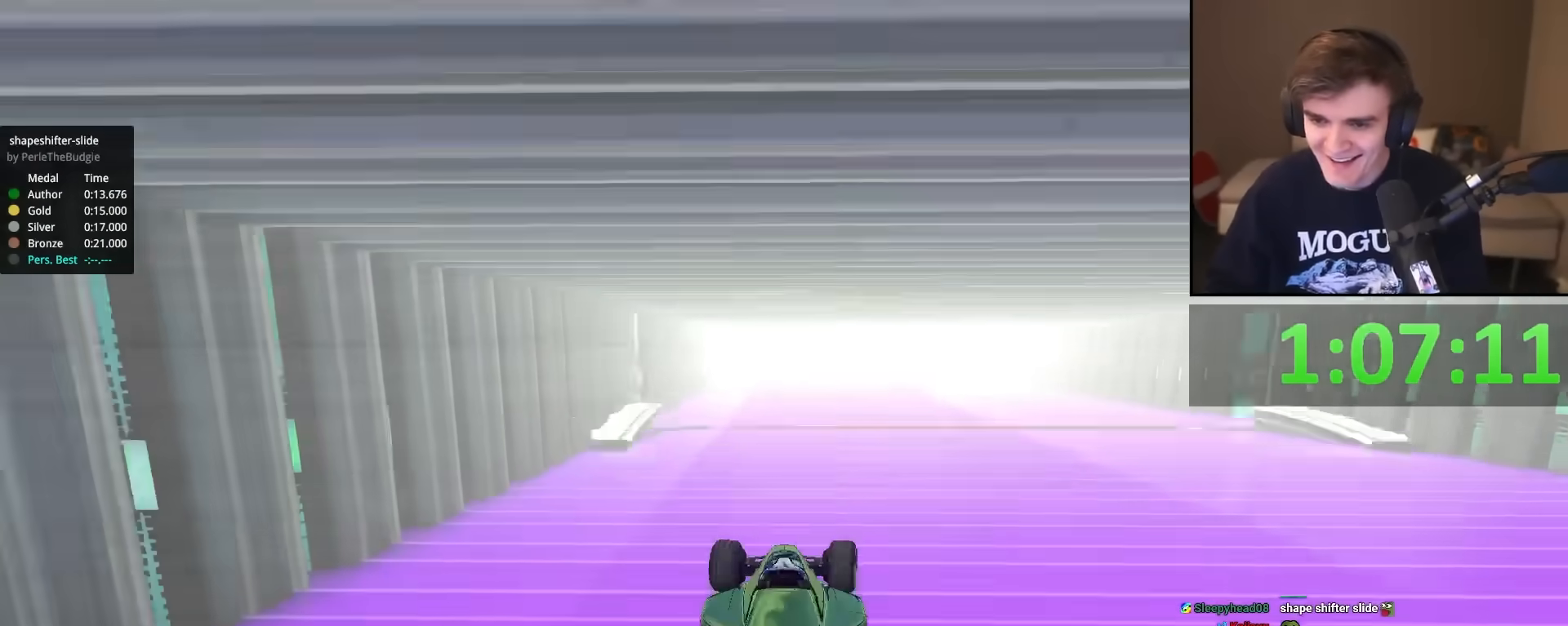
{"keys": ["up"], "events": [[401, "left", "down"], [451, "left", "up"]]}
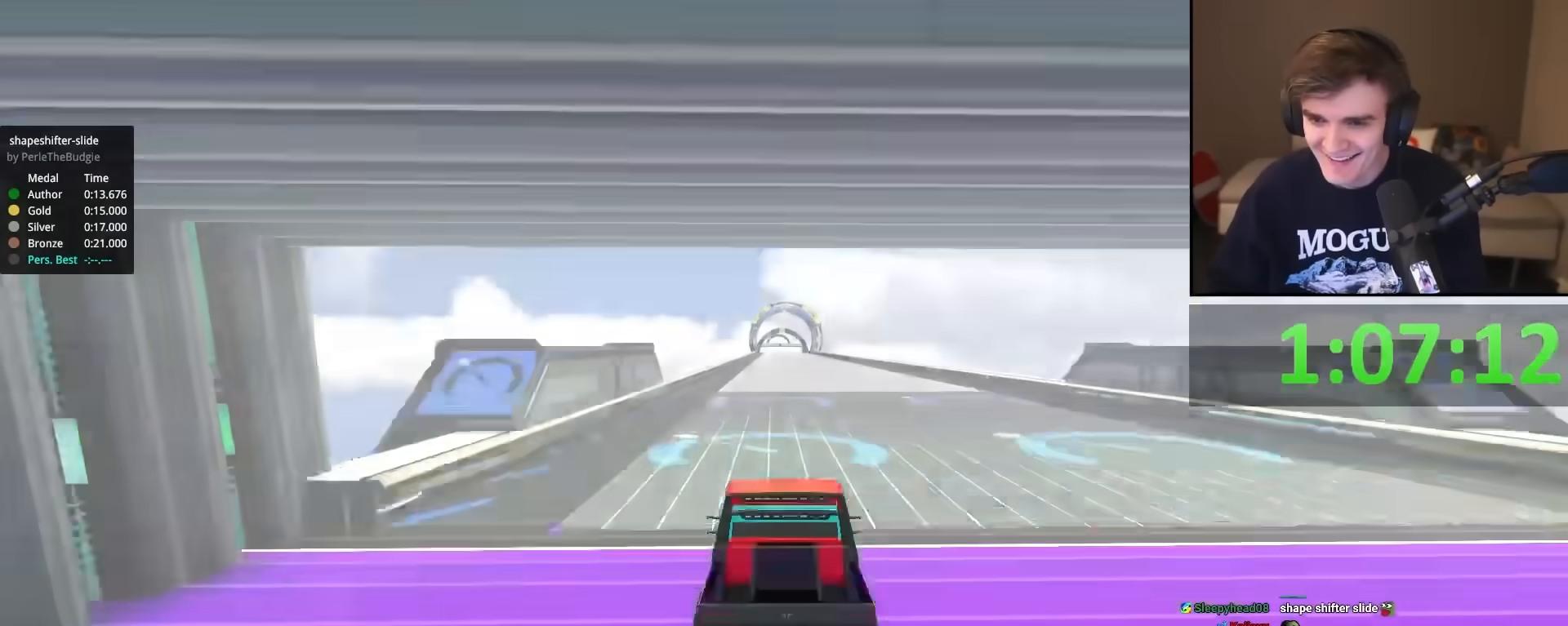
{"keys": ["up"], "events": [[83, "right", "down"], [183, "right", "up"], [367, "left", "down"], [417, "left", "up"]]}